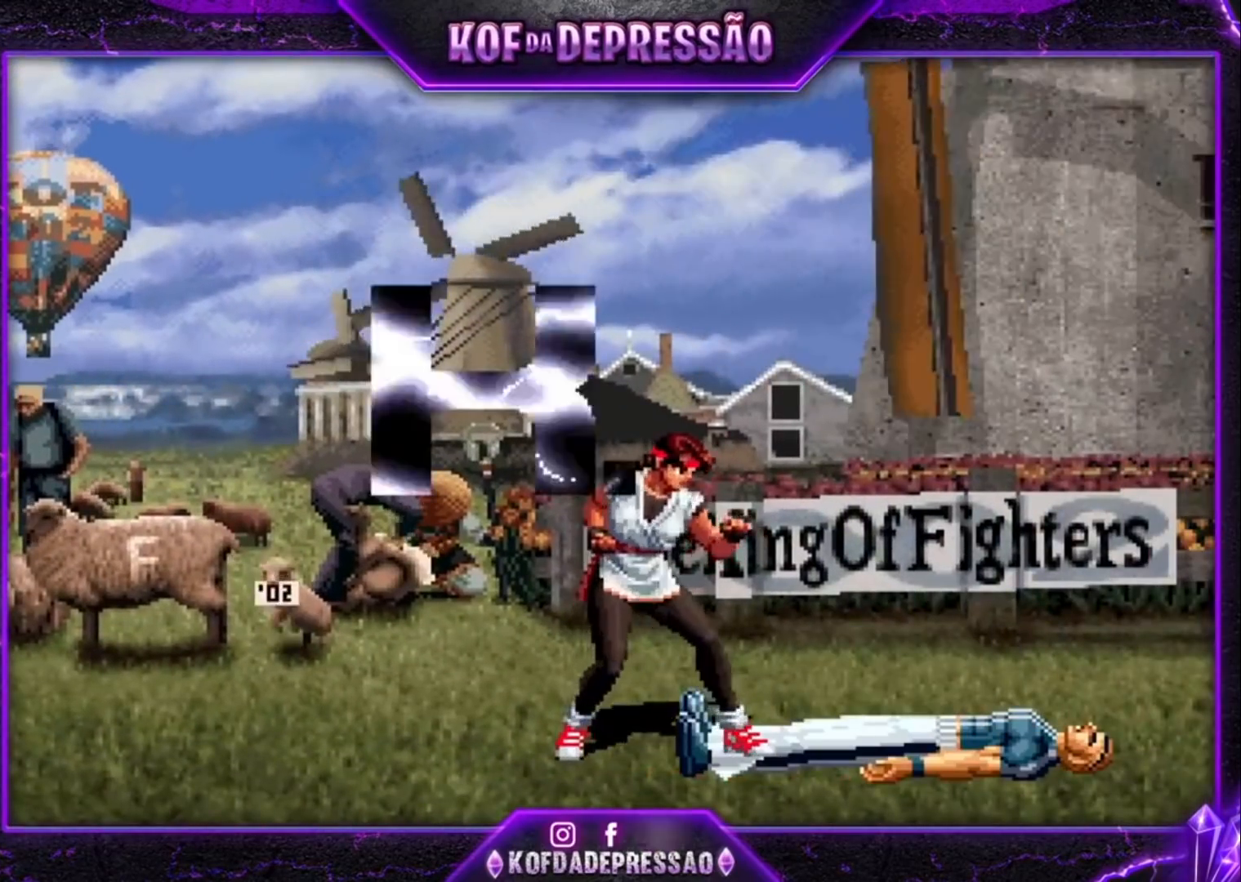
Gameplay with a controller (arcade stick); each line is a JSON object with the inputs held at the frame after it (dt_ms = milliseconds from this image to that frame). "events" lists button and stick changes between this image and that frame as [ms after this image, input, new state], when the widget could be followed in between. Not read: L3 R3.
{"dt_ms": 500, "buttons": [], "left_stick": "center", "events": [[67, "SQUARE", "up"], [233, "CROSS", "down"], [233, "SQUARE", "down"], [233, "TRIANGLE", "down"], [467, "CROSS", "up"], [467, "SQUARE", "up"], [467, "TRIANGLE", "up"]]}
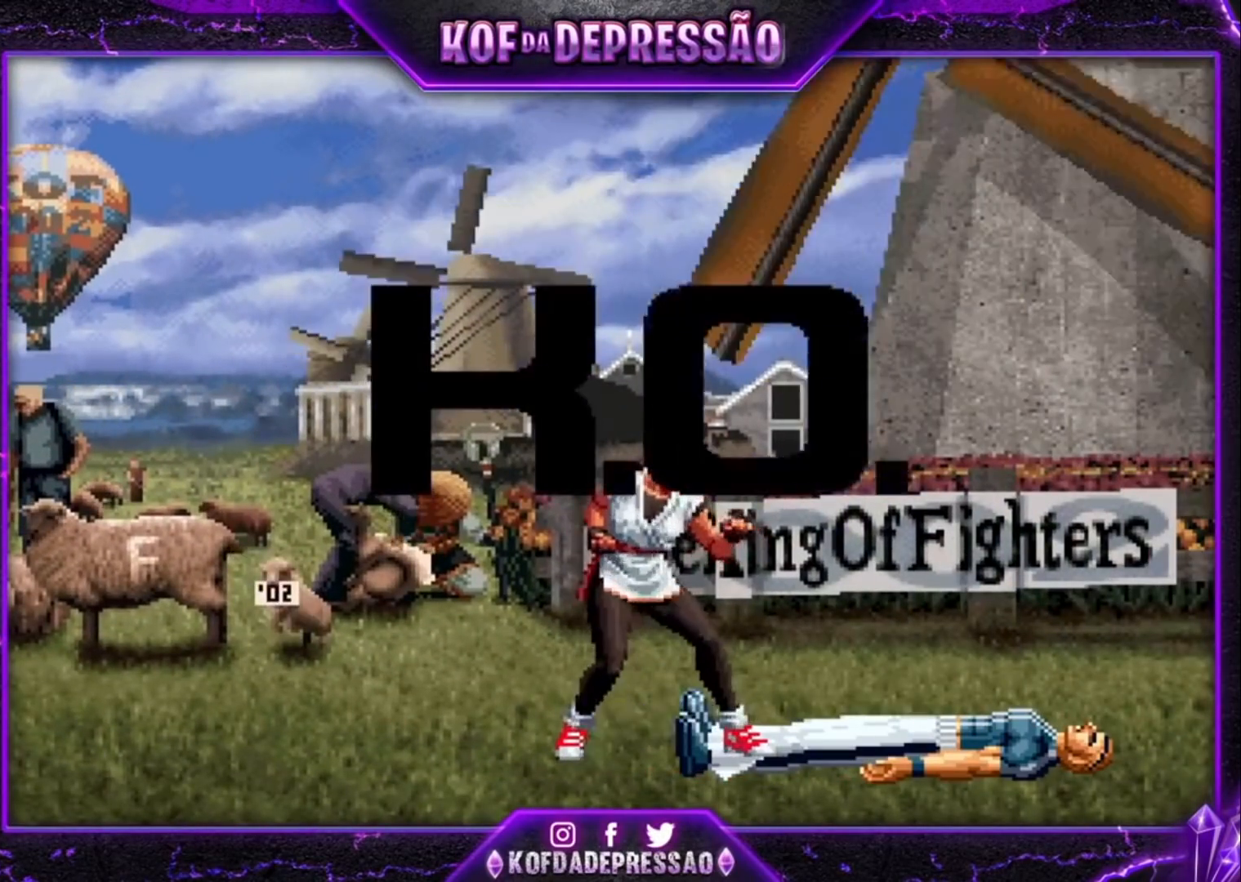
{"dt_ms": 500, "buttons": [], "left_stick": "center", "events": [[200, "CROSS", "down"], [200, "SQUARE", "down"], [200, "TRIANGLE", "down"], [233, "CROSS", "up"], [233, "SQUARE", "up"], [233, "TRIANGLE", "up"], [433, "CROSS", "down"], [433, "SQUARE", "down"], [433, "TRIANGLE", "down"], [467, "CROSS", "up"], [467, "SQUARE", "up"], [467, "TRIANGLE", "up"]]}
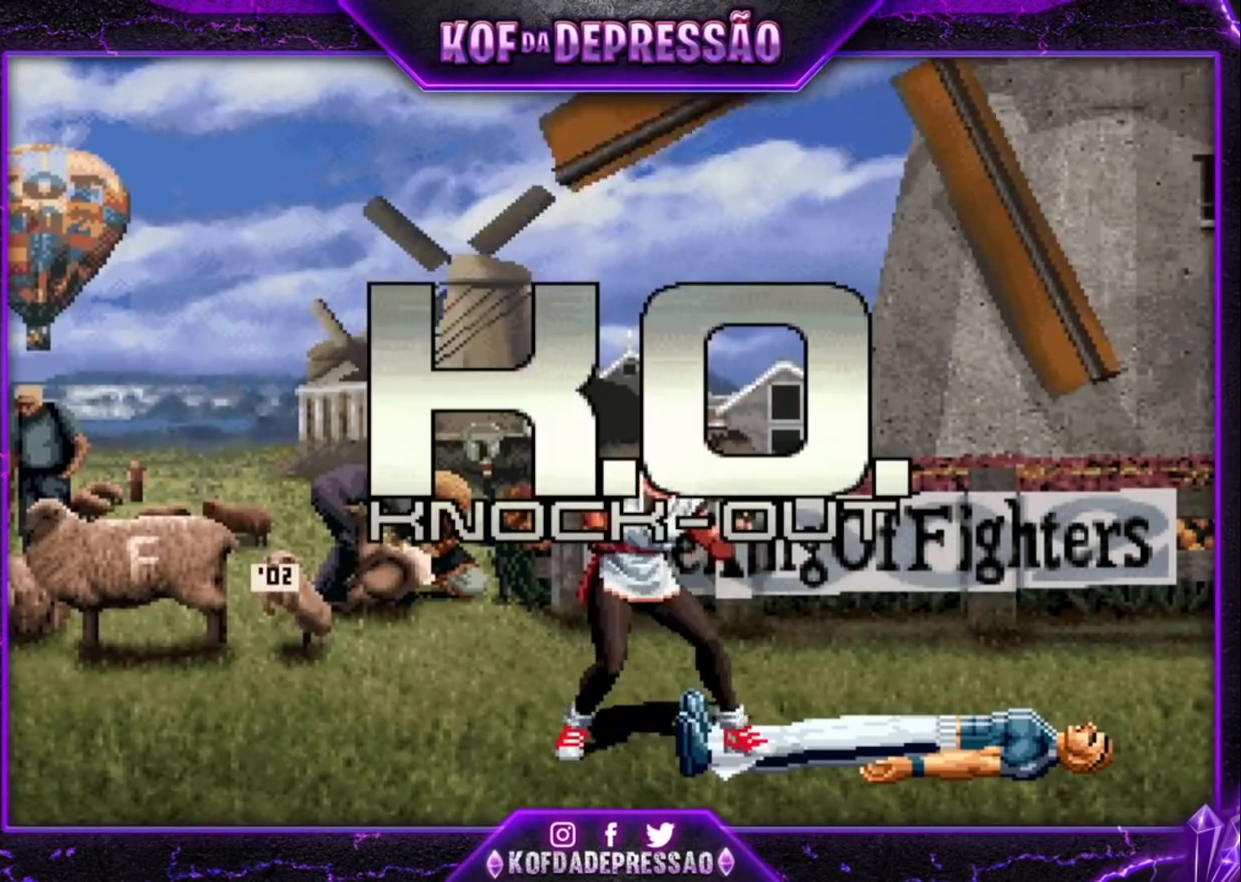
{"dt_ms": 500, "buttons": [], "left_stick": "center", "events": [[133, "CROSS", "down"], [133, "SQUARE", "down"], [167, "TRIANGLE", "down"], [400, "CROSS", "up"], [400, "SQUARE", "up"], [400, "TRIANGLE", "up"]]}
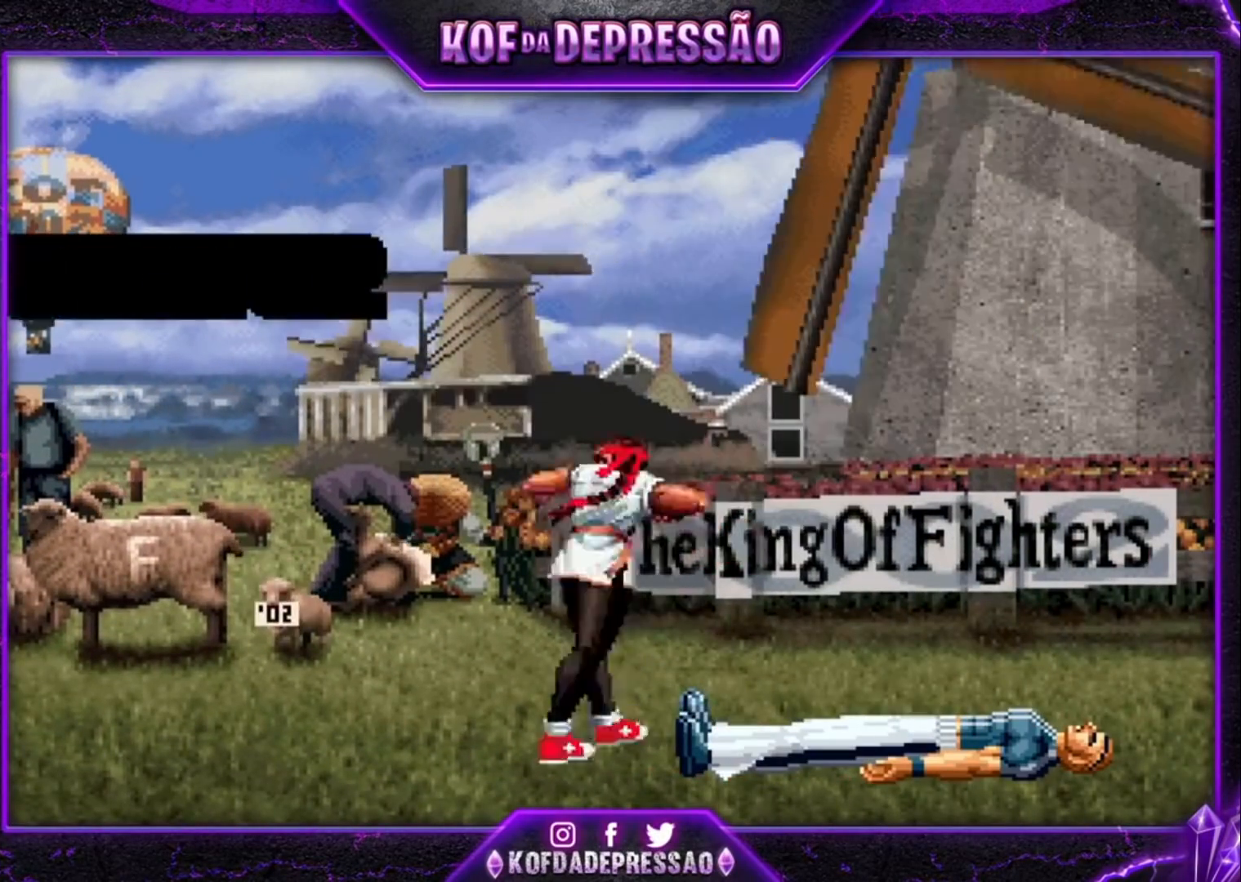
{"dt_ms": 500, "buttons": [], "left_stick": "center", "events": [[133, "CROSS", "down"], [133, "SQUARE", "down"], [133, "TRIANGLE", "down"], [167, "CROSS", "up"], [167, "SQUARE", "up"], [167, "TRIANGLE", "up"], [367, "CROSS", "down"], [367, "SQUARE", "down"], [367, "TRIANGLE", "down"], [400, "CROSS", "up"], [400, "SQUARE", "up"], [400, "TRIANGLE", "up"]]}
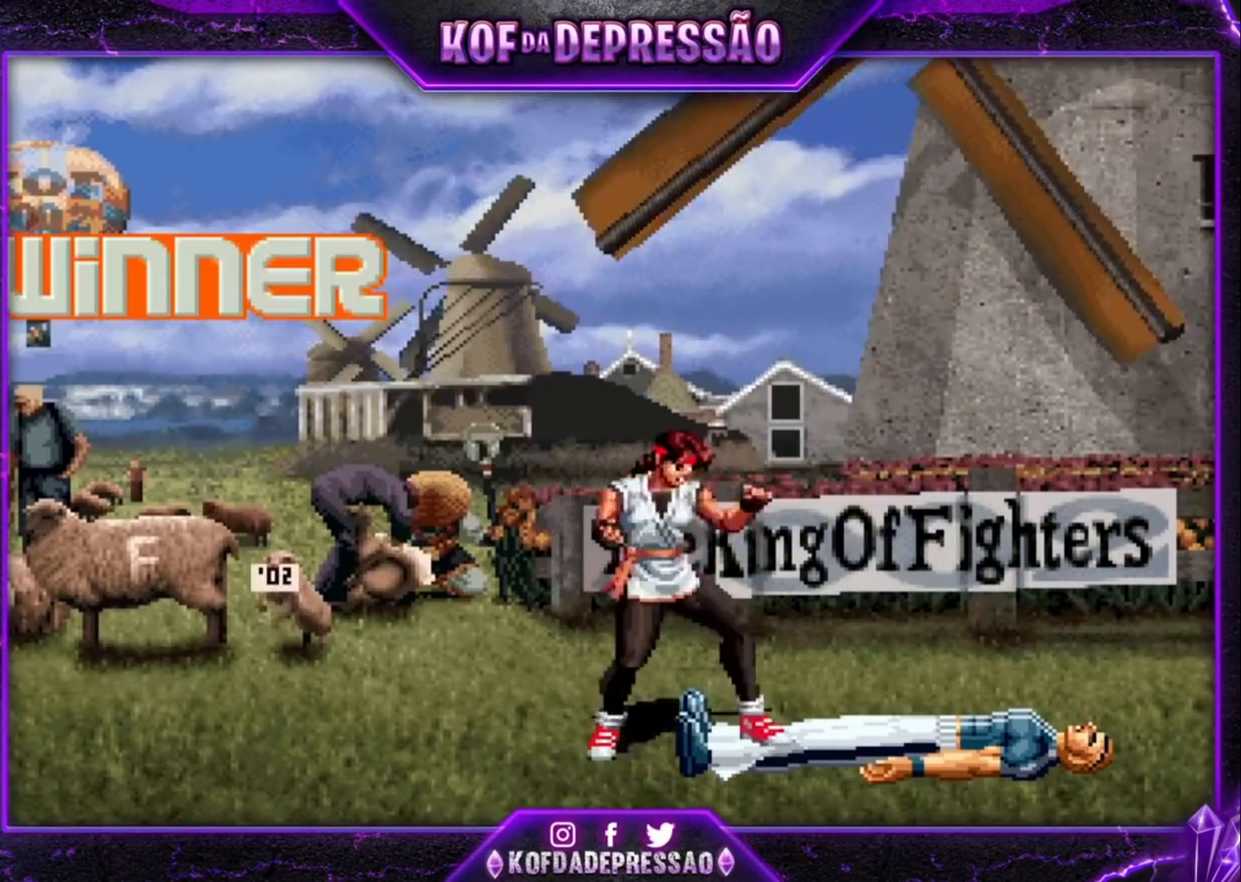
{"dt_ms": 500, "buttons": [], "left_stick": "center", "events": [[100, "CROSS", "down"], [100, "SQUARE", "down"], [100, "TRIANGLE", "down"], [333, "CROSS", "up"], [333, "SQUARE", "up"], [333, "TRIANGLE", "up"]]}
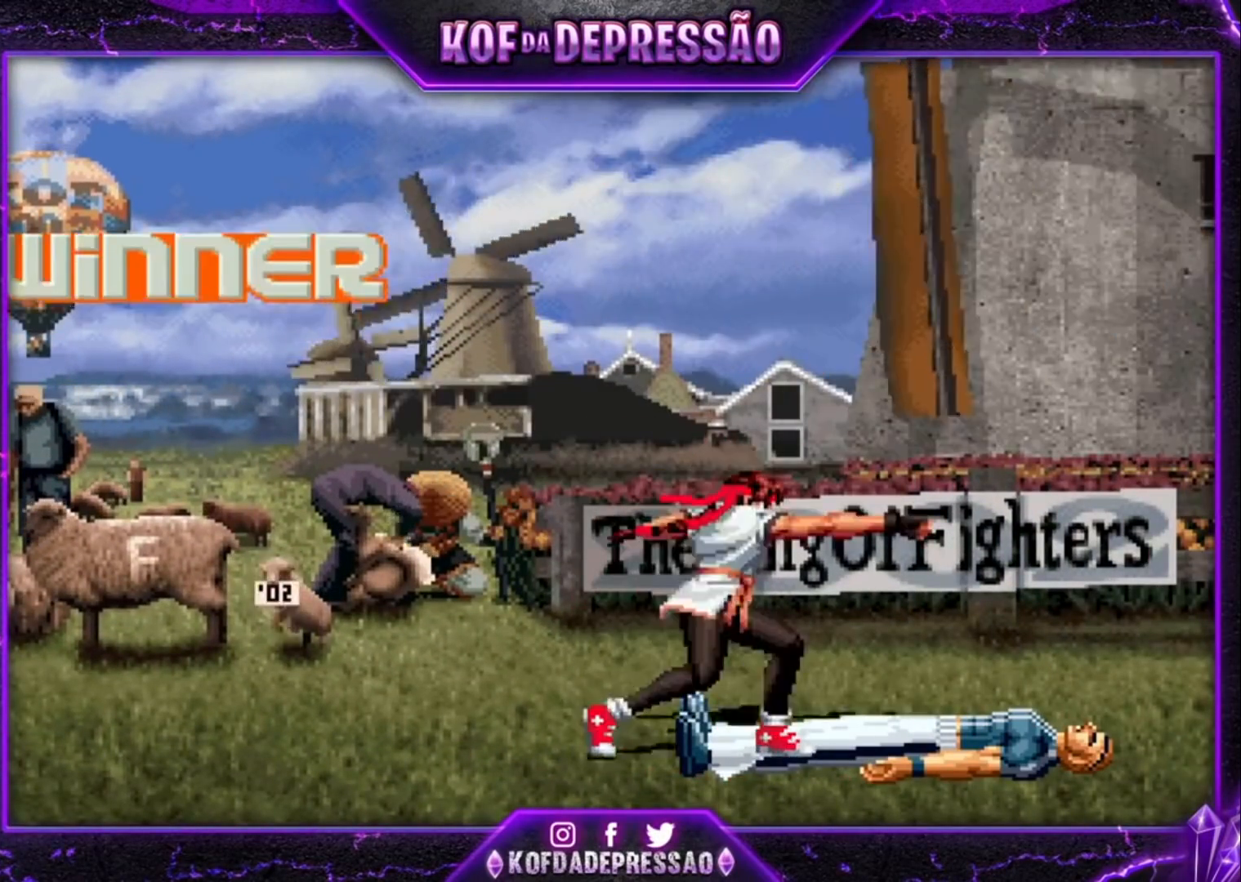
{"dt_ms": 500, "buttons": ["CROSS", "SQUARE", "TRIANGLE"], "left_stick": "center", "events": [[33, "CROSS", "down"], [33, "SQUARE", "down"], [33, "TRIANGLE", "down"], [67, "CROSS", "up"], [100, "SQUARE", "up"], [100, "TRIANGLE", "up"], [267, "CROSS", "down"], [267, "SQUARE", "down"], [267, "TRIANGLE", "down"], [300, "CROSS", "up"], [300, "SQUARE", "up"], [300, "TRIANGLE", "up"], [467, "CROSS", "down"], [467, "SQUARE", "down"], [467, "TRIANGLE", "down"]]}
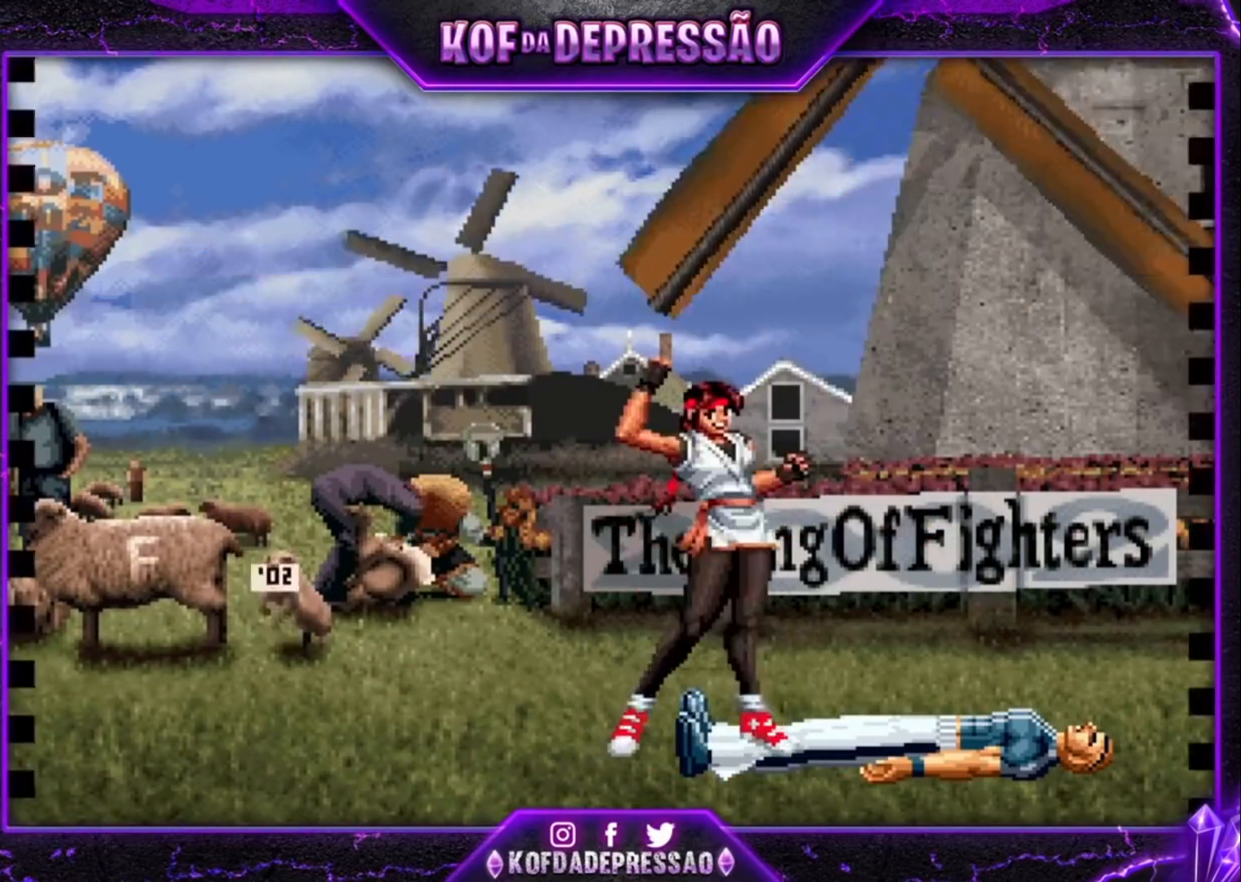
{"dt_ms": 500, "buttons": [], "left_stick": "center", "events": [[200, "CROSS", "up"], [200, "SQUARE", "up"], [233, "TRIANGLE", "up"], [467, "CROSS", "down"], [467, "SQUARE", "down"], [467, "TRIANGLE", "down"], [500, "CROSS", "up"], [500, "SQUARE", "up"], [500, "TRIANGLE", "up"]]}
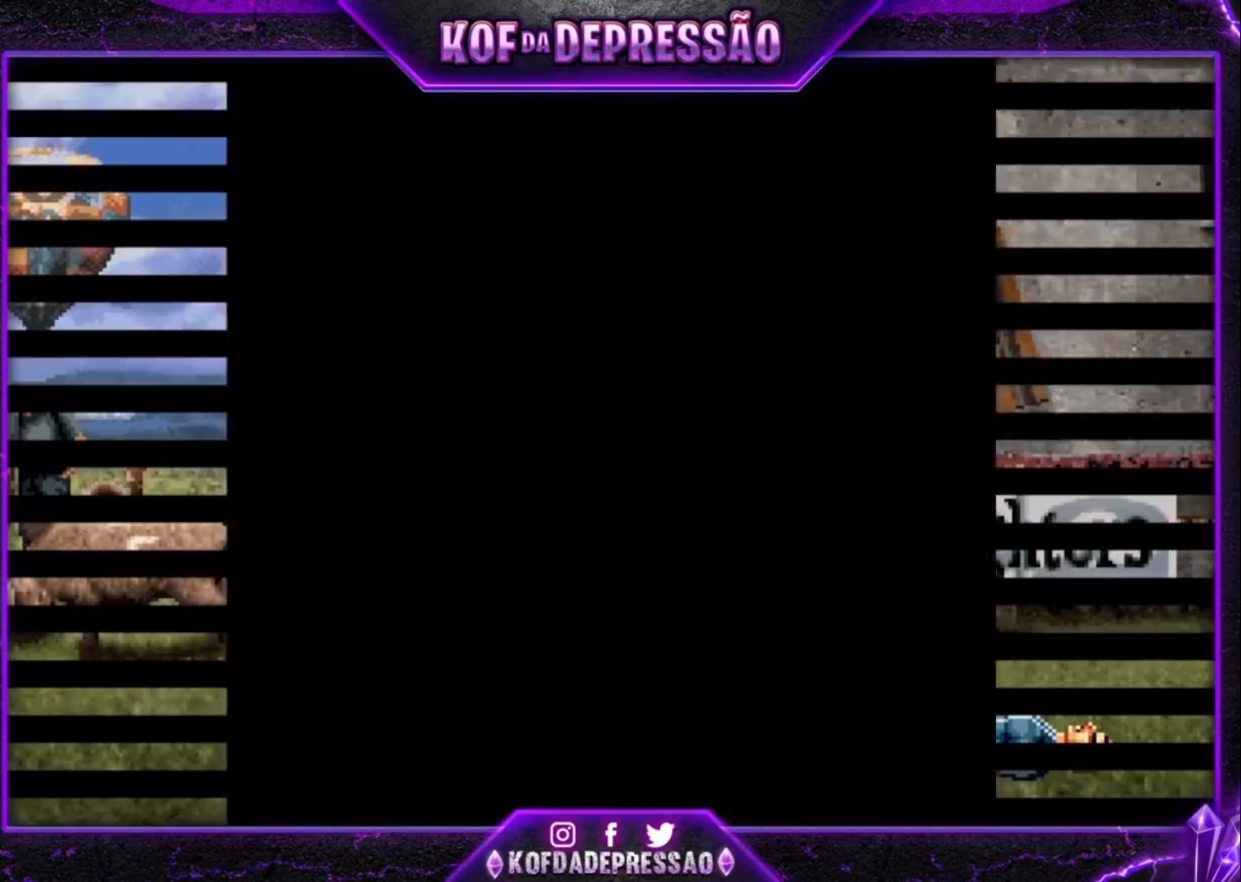
{"dt_ms": 500, "buttons": [], "left_stick": "center", "events": [[167, "CROSS", "down"], [167, "SQUARE", "down"], [167, "TRIANGLE", "down"], [200, "CROSS", "up"], [233, "SQUARE", "up"], [233, "TRIANGLE", "up"], [400, "CROSS", "down"], [400, "SQUARE", "down"], [400, "TRIANGLE", "down"], [467, "SQUARE", "up"], [467, "TRIANGLE", "up"], [500, "CROSS", "up"]]}
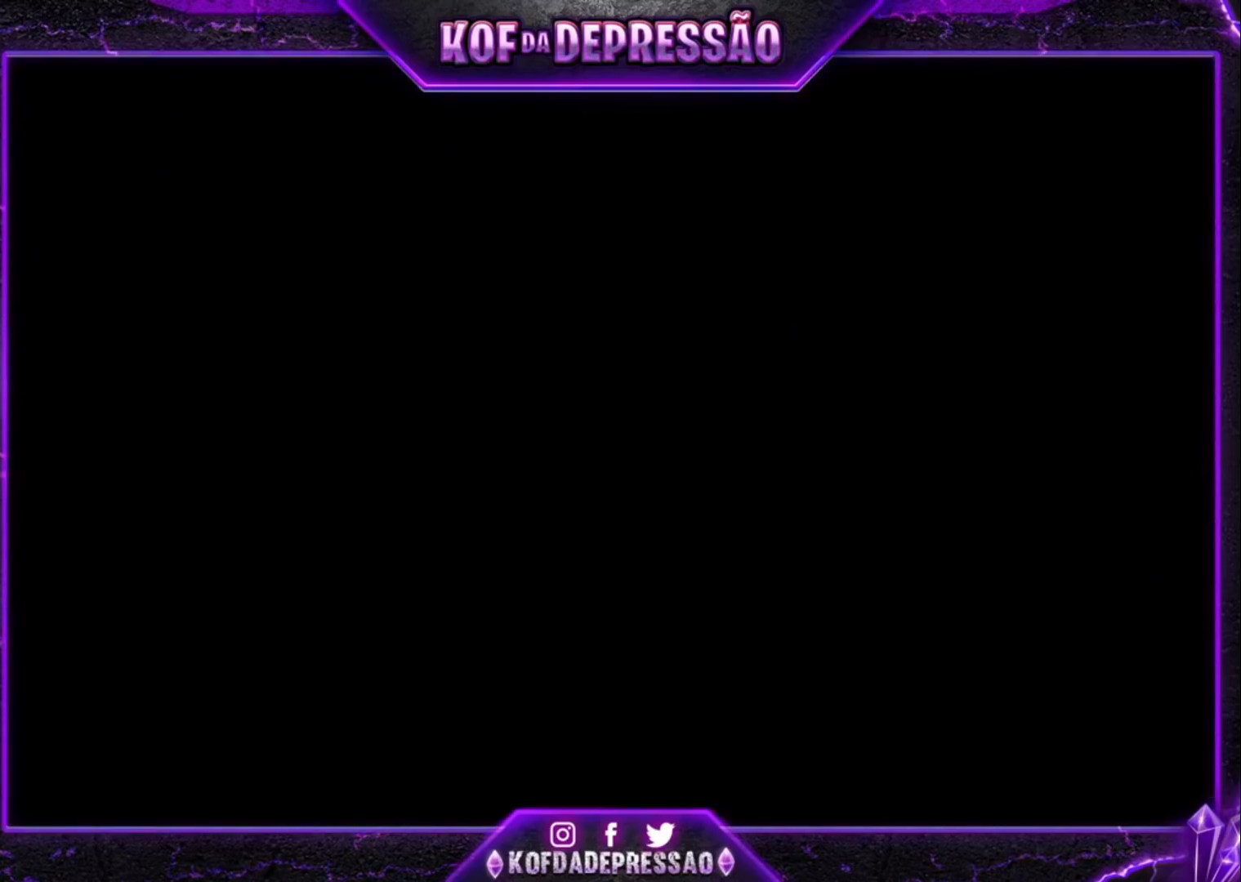
{"dt_ms": 500, "buttons": [], "left_stick": "center", "events": [[100, "CROSS", "down"], [100, "SQUARE", "down"], [133, "TRIANGLE", "down"], [167, "CROSS", "up"], [167, "TRIANGLE", "up"], [200, "SQUARE", "up"], [333, "CROSS", "down"], [333, "SQUARE", "down"], [333, "TRIANGLE", "down"], [467, "CROSS", "up"], [500, "SQUARE", "up"], [500, "TRIANGLE", "up"]]}
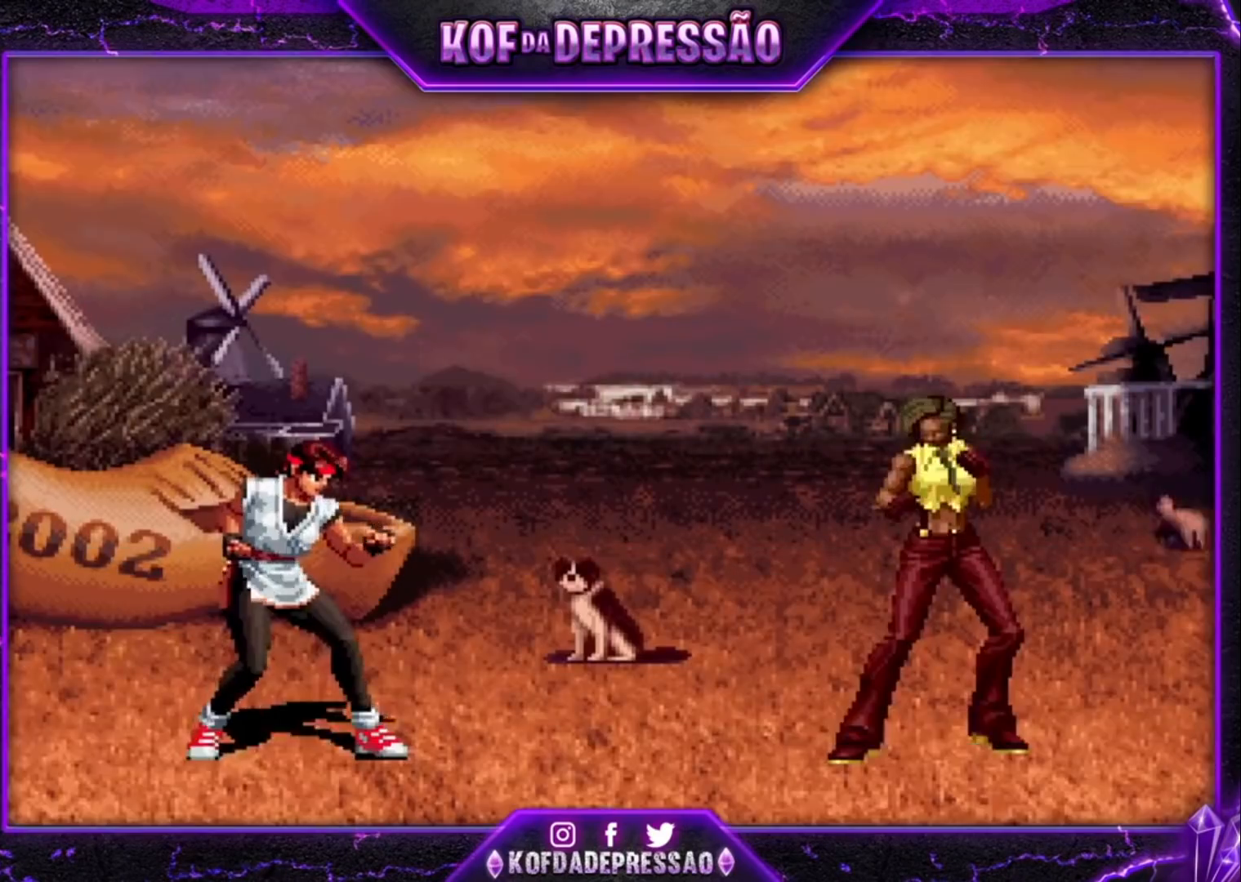
{"dt_ms": 500, "buttons": [], "left_stick": "center", "events": [[233, "CROSS", "down"], [233, "SQUARE", "down"], [233, "TRIANGLE", "down"], [267, "CROSS", "up"], [267, "SQUARE", "up"], [267, "TRIANGLE", "up"], [333, "CROSS", "down"], [333, "SQUARE", "down"], [333, "TRIANGLE", "down"], [400, "CROSS", "up"], [400, "SQUARE", "up"], [400, "TRIANGLE", "up"]]}
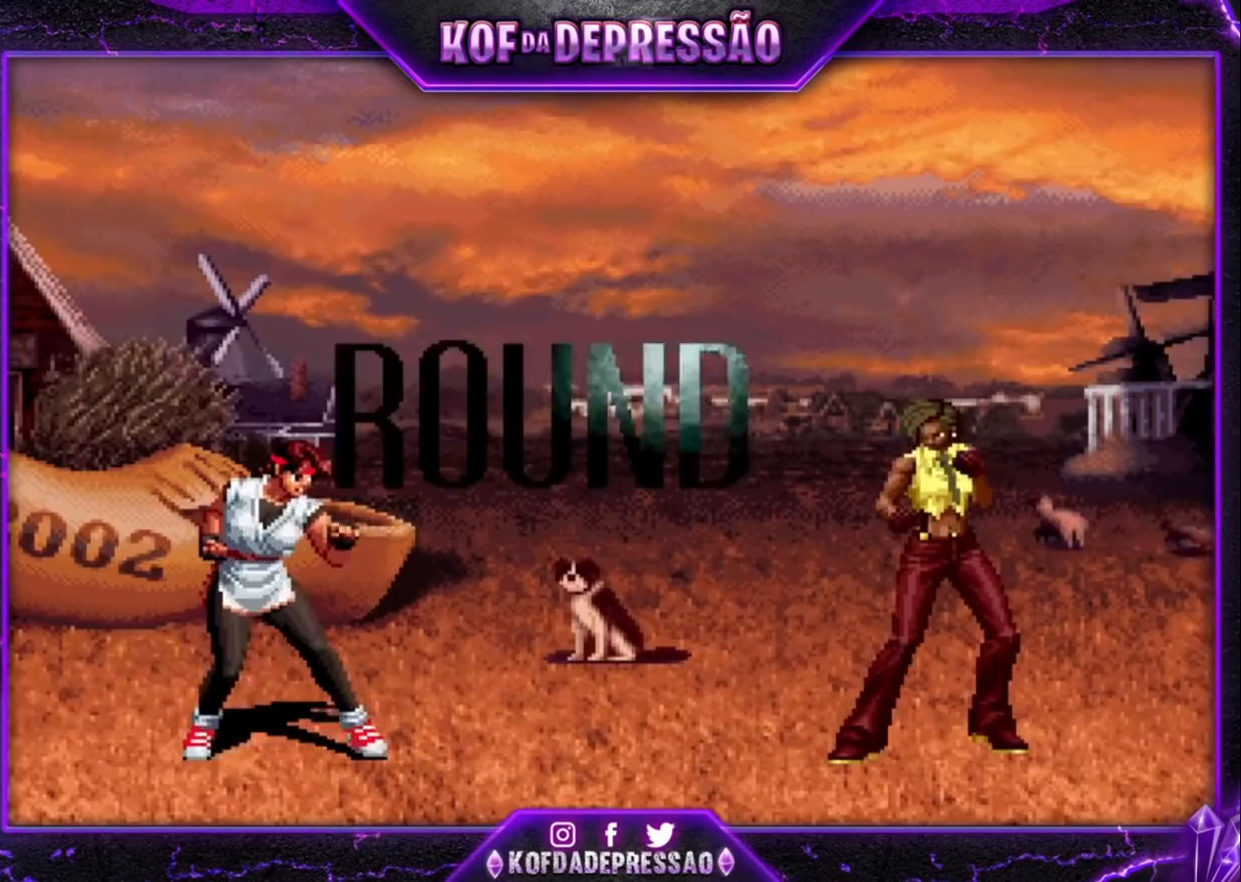
{"dt_ms": 500, "buttons": ["CROSS", "SQUARE", "TRIANGLE"], "left_stick": "center", "events": [[33, "CROSS", "down"], [33, "SQUARE", "down"], [33, "TRIANGLE", "down"], [67, "CROSS", "up"], [67, "SQUARE", "up"], [67, "TRIANGLE", "up"], [133, "CROSS", "down"], [133, "SQUARE", "down"], [167, "TRIANGLE", "down"], [233, "CROSS", "up"], [233, "SQUARE", "up"], [233, "TRIANGLE", "up"], [367, "CROSS", "down"], [367, "SQUARE", "down"], [367, "TRIANGLE", "down"], [400, "CROSS", "up"], [400, "SQUARE", "up"], [400, "TRIANGLE", "up"], [467, "CROSS", "down"], [467, "SQUARE", "down"], [467, "TRIANGLE", "down"]]}
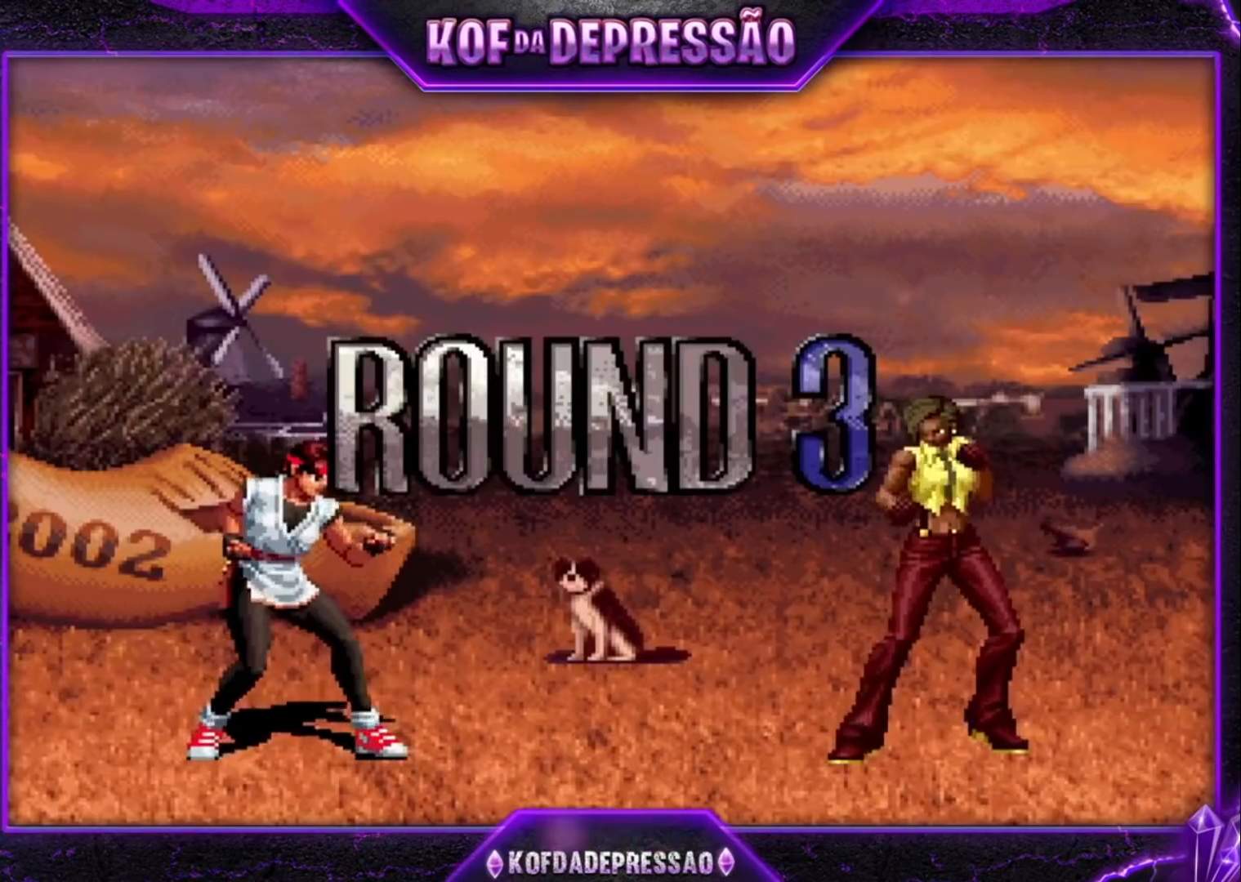
{"dt_ms": 500, "buttons": ["CROSS", "SQUARE", "TRIANGLE"], "left_stick": "center", "events": [[33, "CROSS", "up"], [33, "SQUARE", "up"], [33, "TRIANGLE", "up"], [200, "CROSS", "down"], [200, "SQUARE", "down"], [200, "TRIANGLE", "down"], [233, "TRIANGLE", "up"], [267, "CROSS", "up"], [267, "SQUARE", "up"], [367, "CROSS", "down"], [367, "SQUARE", "down"], [367, "TRIANGLE", "down"]]}
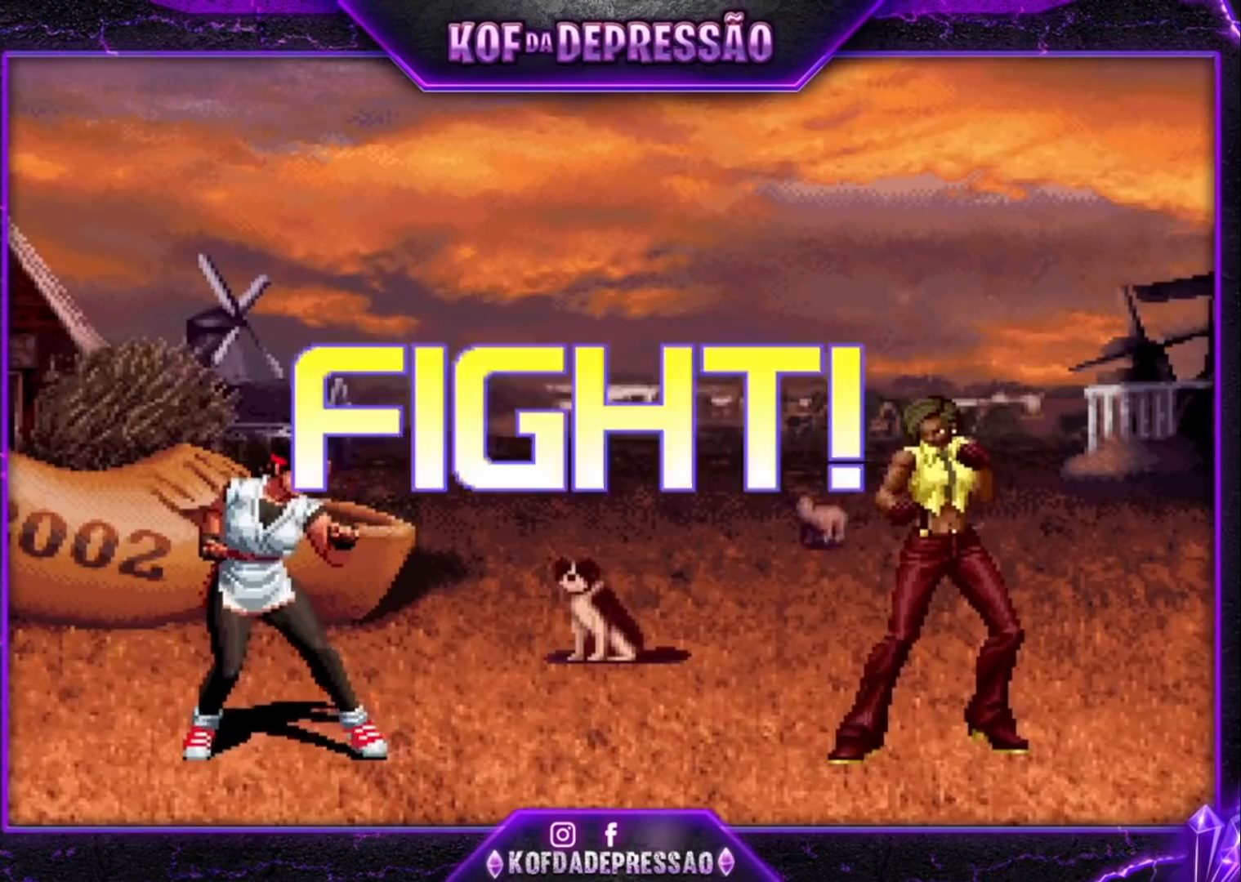
{"dt_ms": 500, "buttons": [], "left_stick": "left", "events": [[200, "CROSS", "up"], [200, "SQUARE", "up"], [200, "TRIANGLE", "up"], [300, "left_stick", "left"], [367, "left_stick", "down"], [400, "SQUARE", "down"], [433, "left_stick", "left"], [500, "SQUARE", "up"]]}
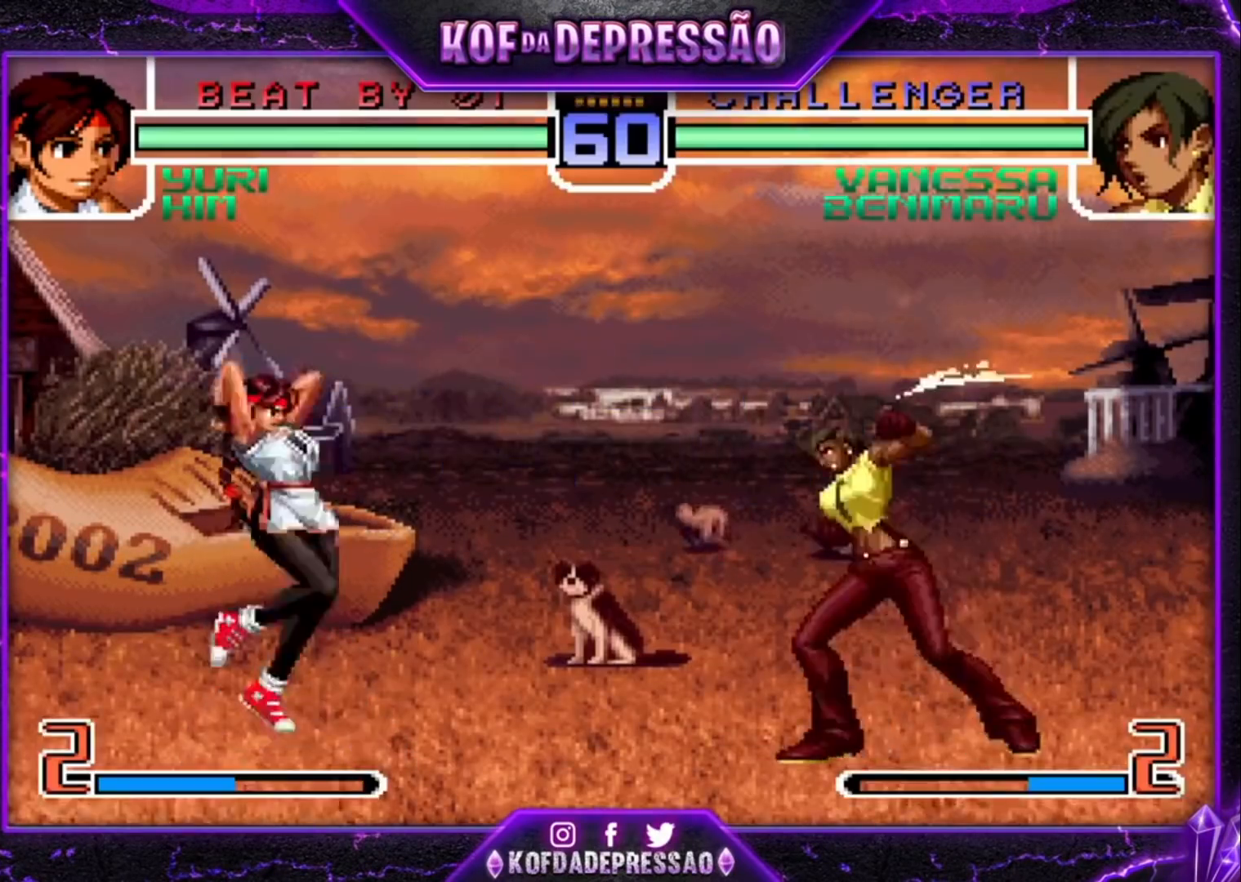
{"dt_ms": 500, "buttons": [], "left_stick": "center", "events": [[33, "left_stick", "center"], [167, "CROSS", "down"], [233, "CROSS", "up"], [267, "CROSS", "down"], [333, "CROSS", "up"]]}
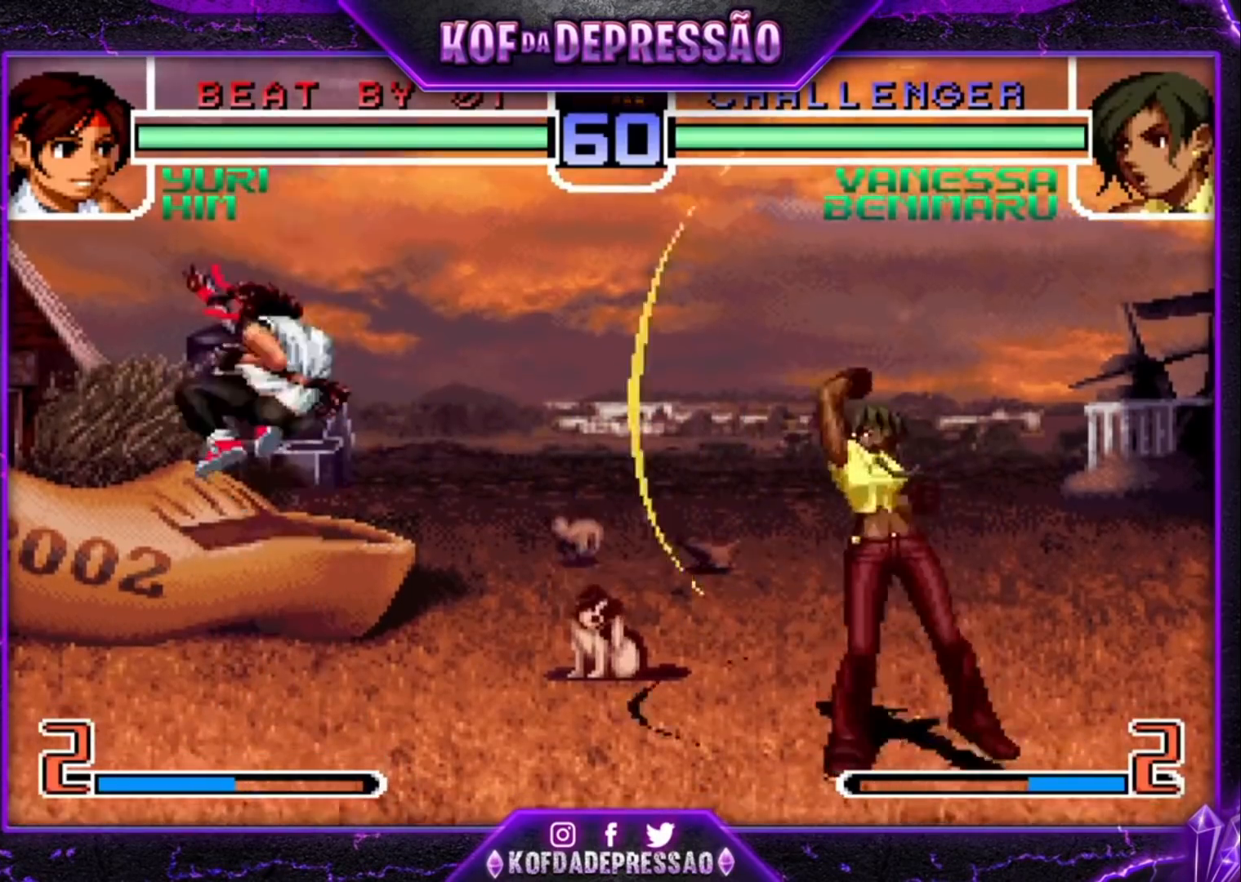
{"dt_ms": 500, "buttons": [], "left_stick": "up-left", "events": [[33, "left_stick", "down"], [133, "TRIANGLE", "down"], [133, "left_stick", "right"], [200, "left_stick", "center"], [233, "TRIANGLE", "up"], [367, "left_stick", "up-left"]]}
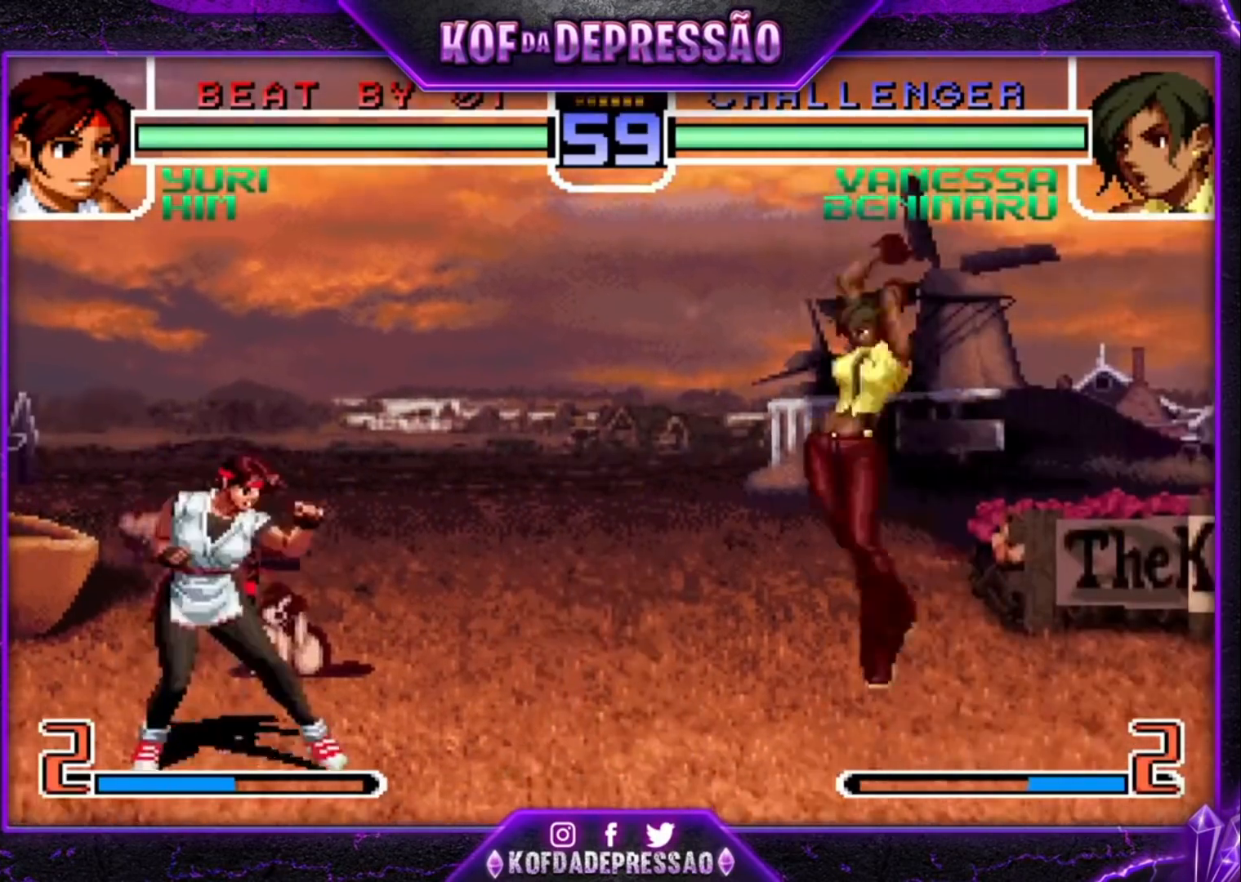
{"dt_ms": 500, "buttons": [], "left_stick": "down-right", "events": [[167, "left_stick", "center"], [333, "R1", "down"], [467, "R1", "up"], [500, "left_stick", "down-right"]]}
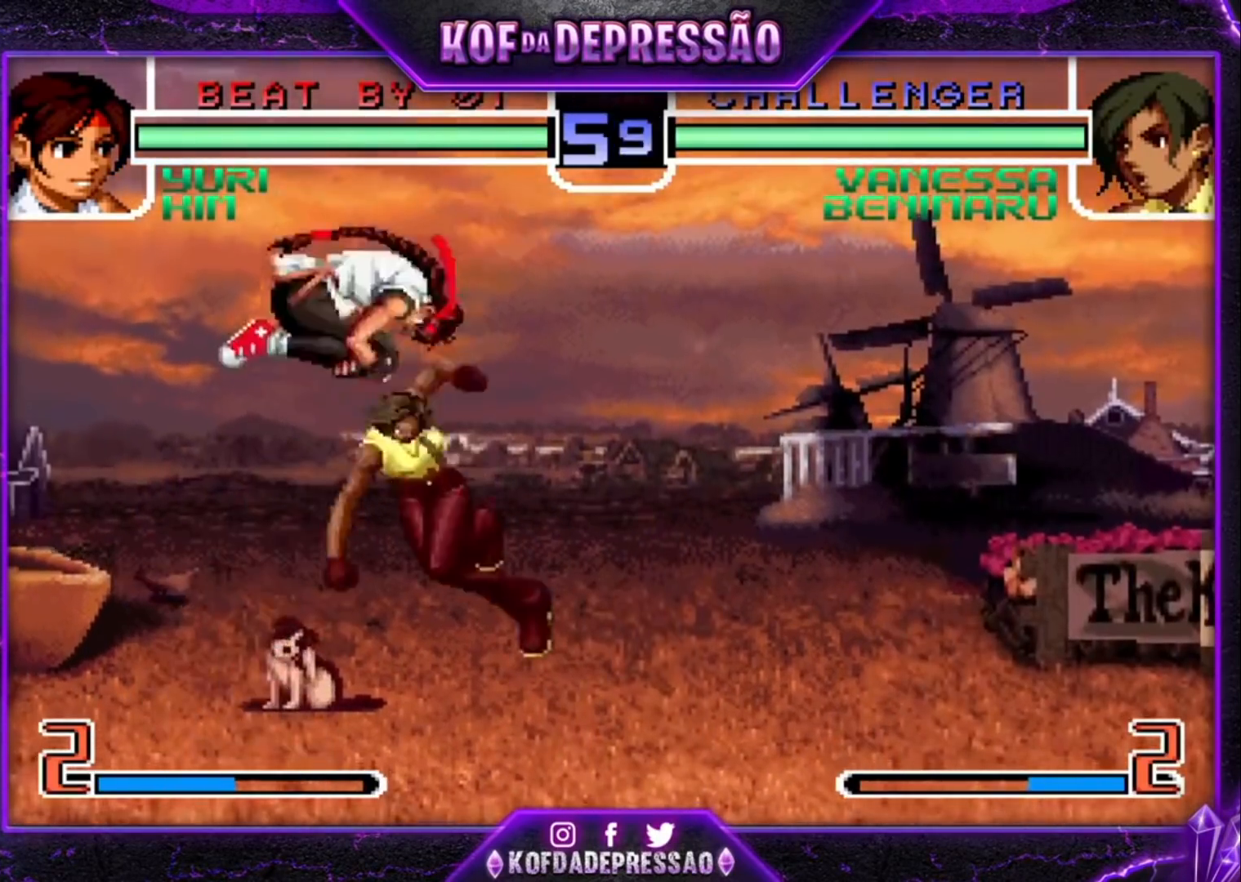
{"dt_ms": 500, "buttons": [], "left_stick": "right", "events": [[233, "TRIANGLE", "down"], [233, "left_stick", "left"], [400, "TRIANGLE", "up"], [433, "left_stick", "center"], [500, "left_stick", "right"]]}
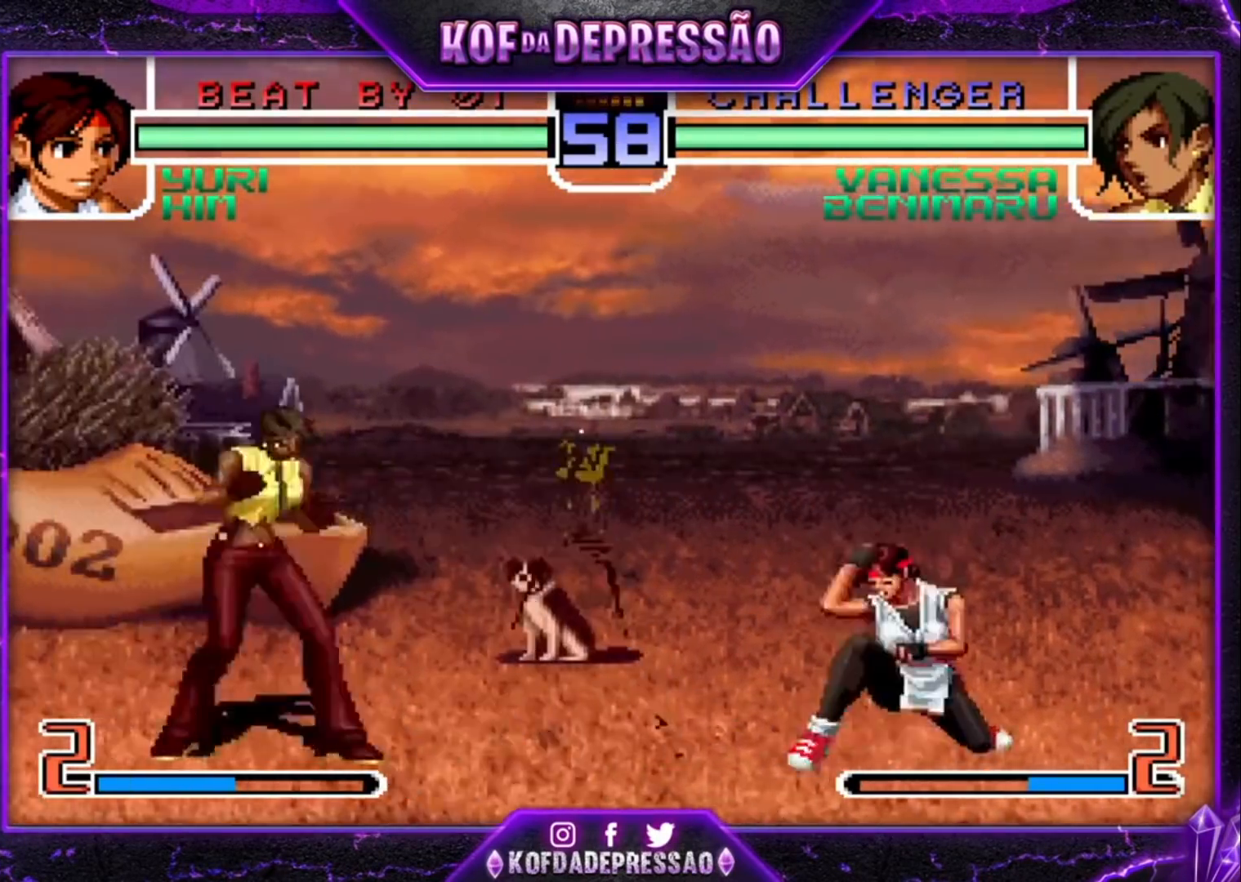
{"dt_ms": 1000, "buttons": [], "left_stick": "left"}
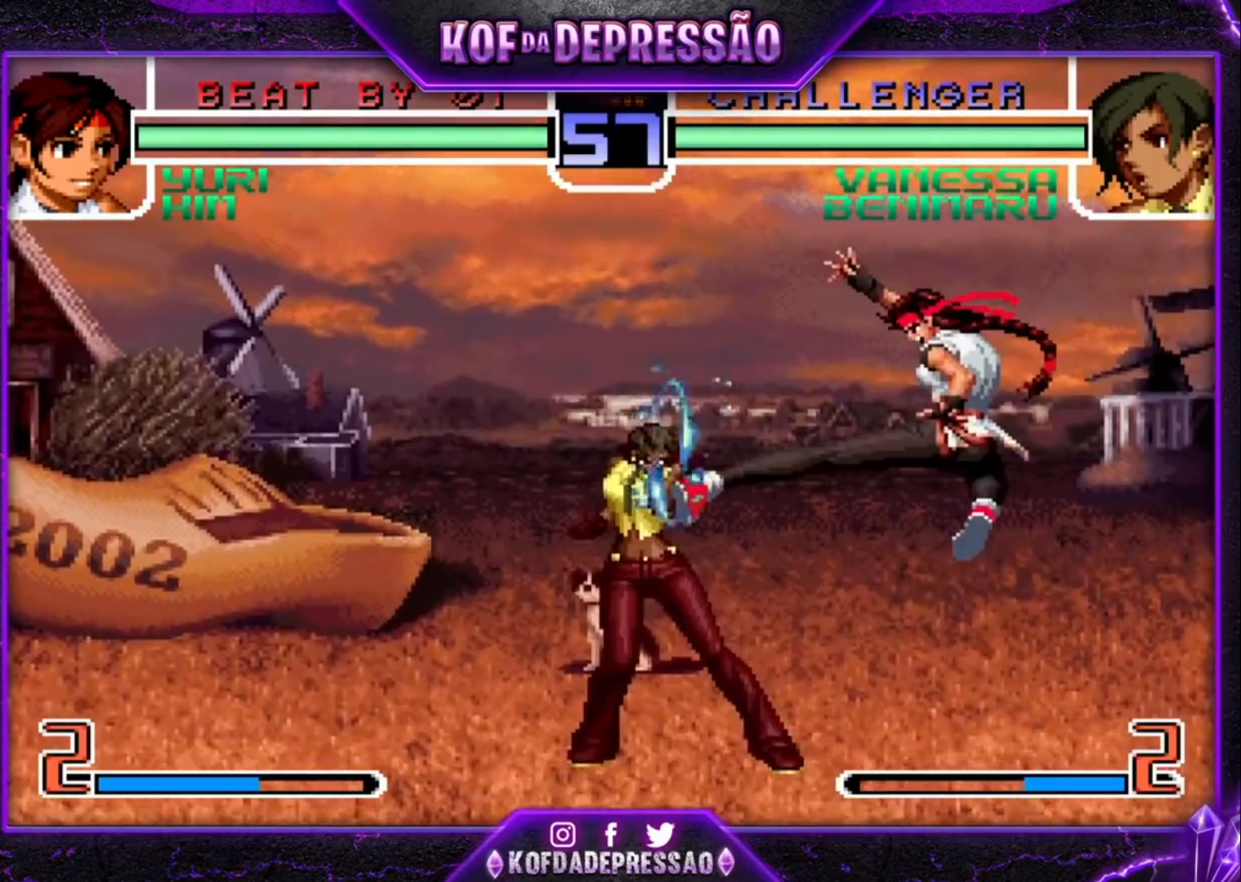
{"dt_ms": 500, "buttons": [], "left_stick": "center", "events": [[100, "left_stick", "center"], [167, "left_stick", "down"], [233, "left_stick", "down-left"], [333, "left_stick", "left"], [367, "TRIANGLE", "down"], [500, "TRIANGLE", "up"], [500, "left_stick", "center"]]}
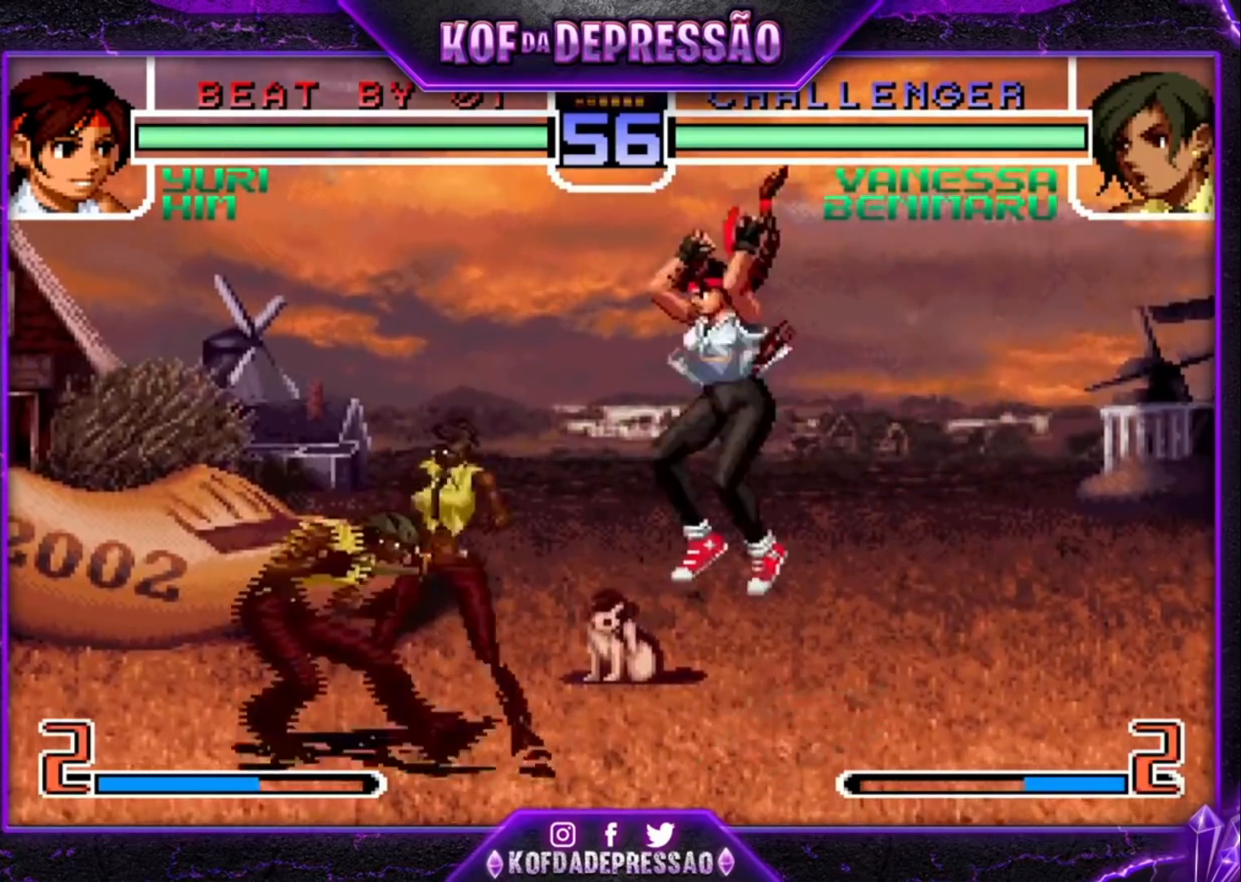
{"dt_ms": 500, "buttons": ["R1"], "left_stick": "center", "events": [[33, "left_stick", "down-right"], [100, "left_stick", "up-right"], [400, "left_stick", "center"], [500, "R1", "down"]]}
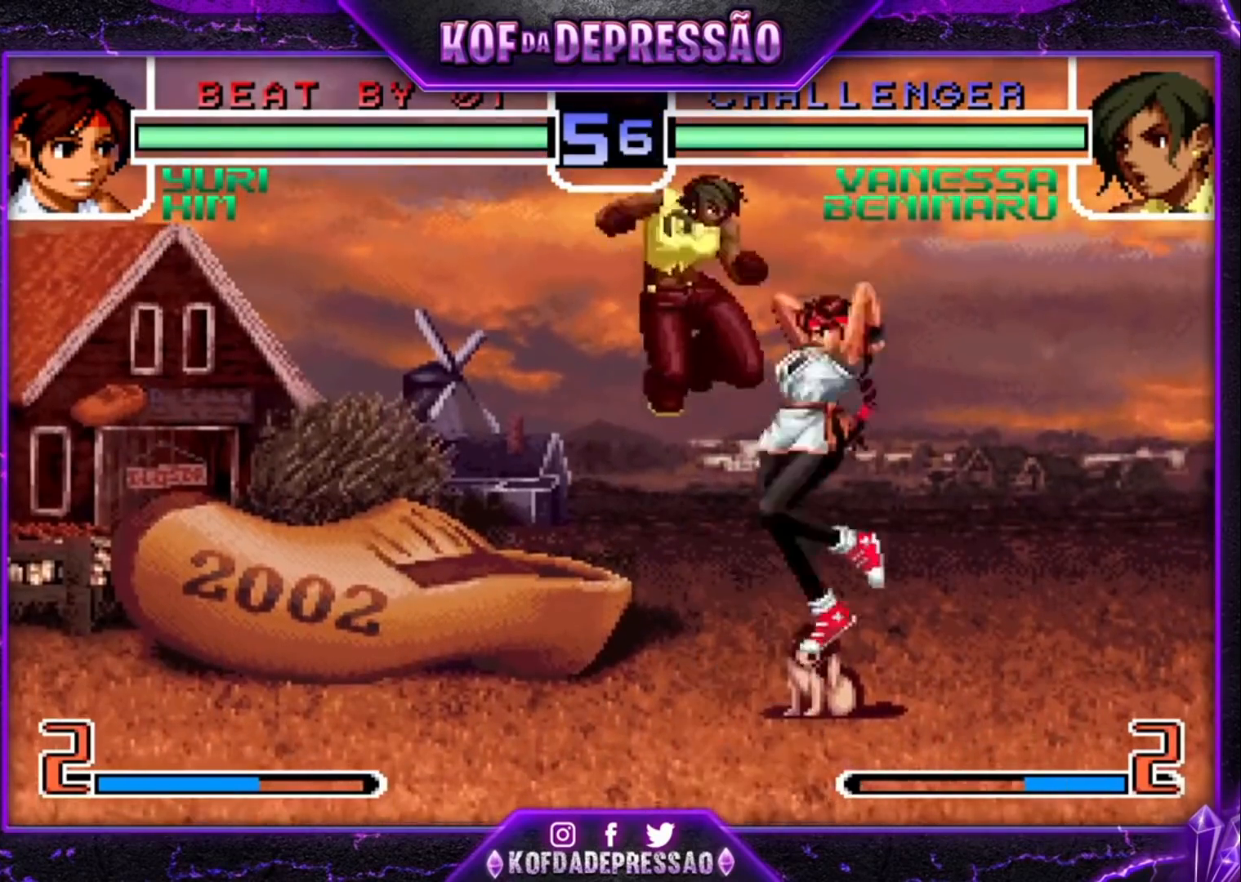
{"dt_ms": 500, "buttons": ["TRIANGLE"], "left_stick": "down-right", "events": [[167, "R1", "up"], [433, "left_stick", "down-right"], [500, "TRIANGLE", "down"]]}
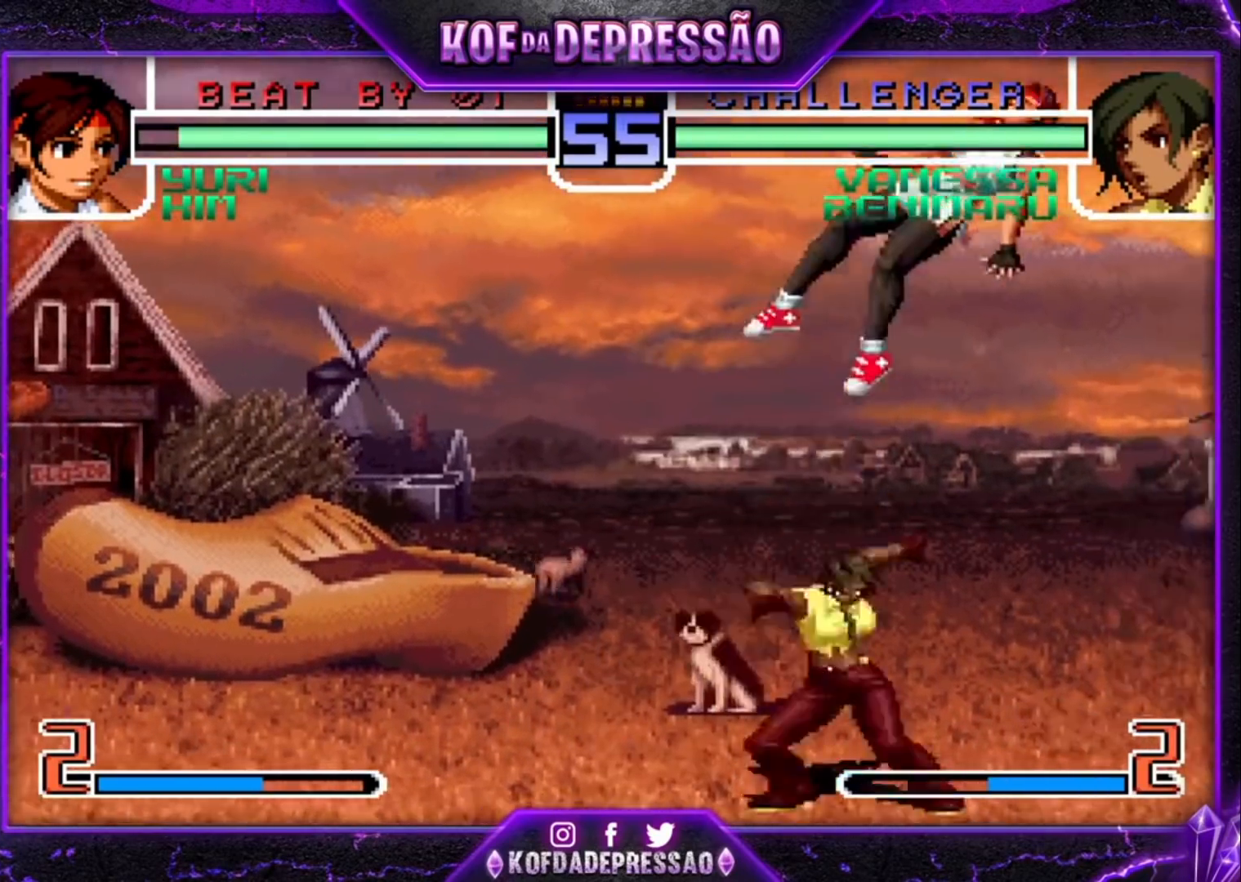
{"dt_ms": 500, "buttons": ["TRIANGLE"], "left_stick": "right"}
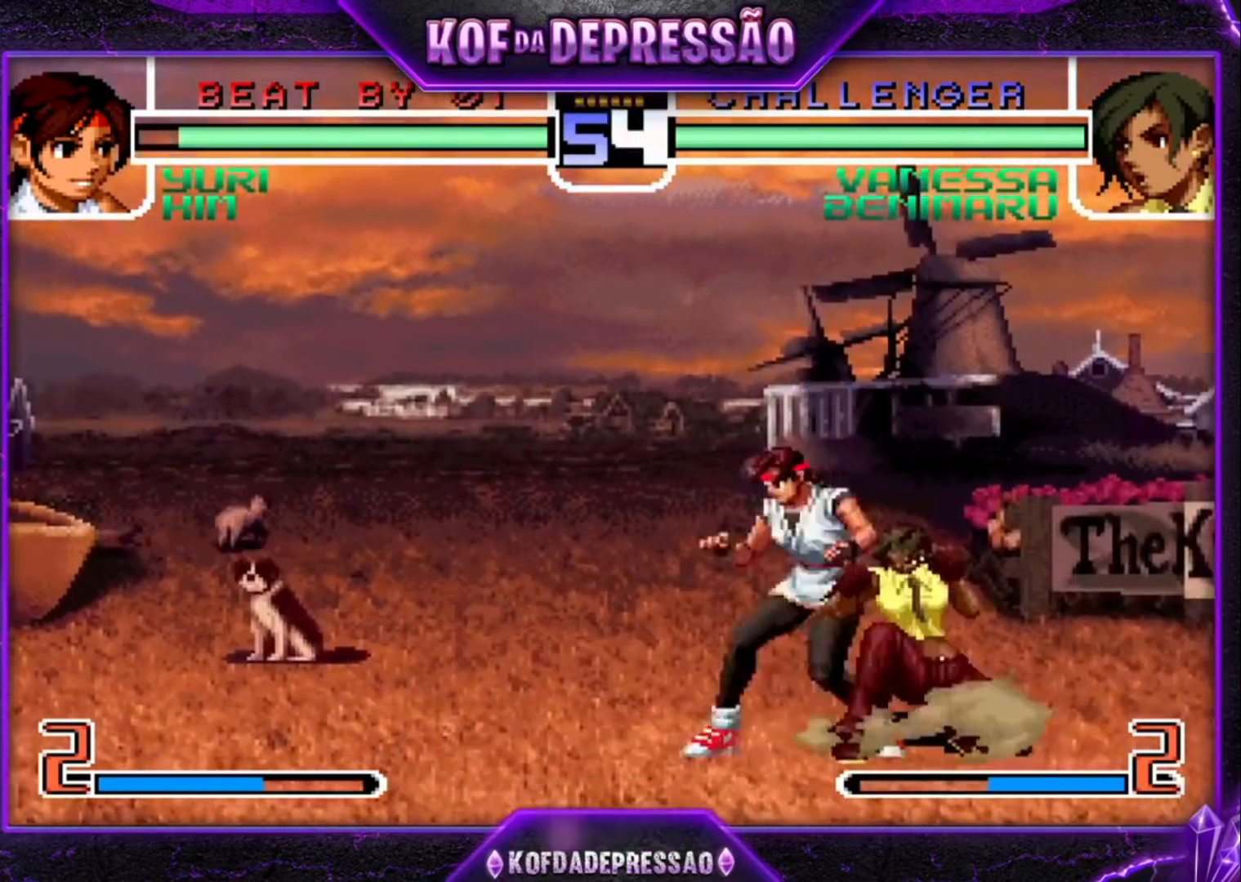
{"dt_ms": 500, "buttons": [], "left_stick": "center", "events": [[33, "left_stick", "center"], [100, "TRIANGLE", "up"]]}
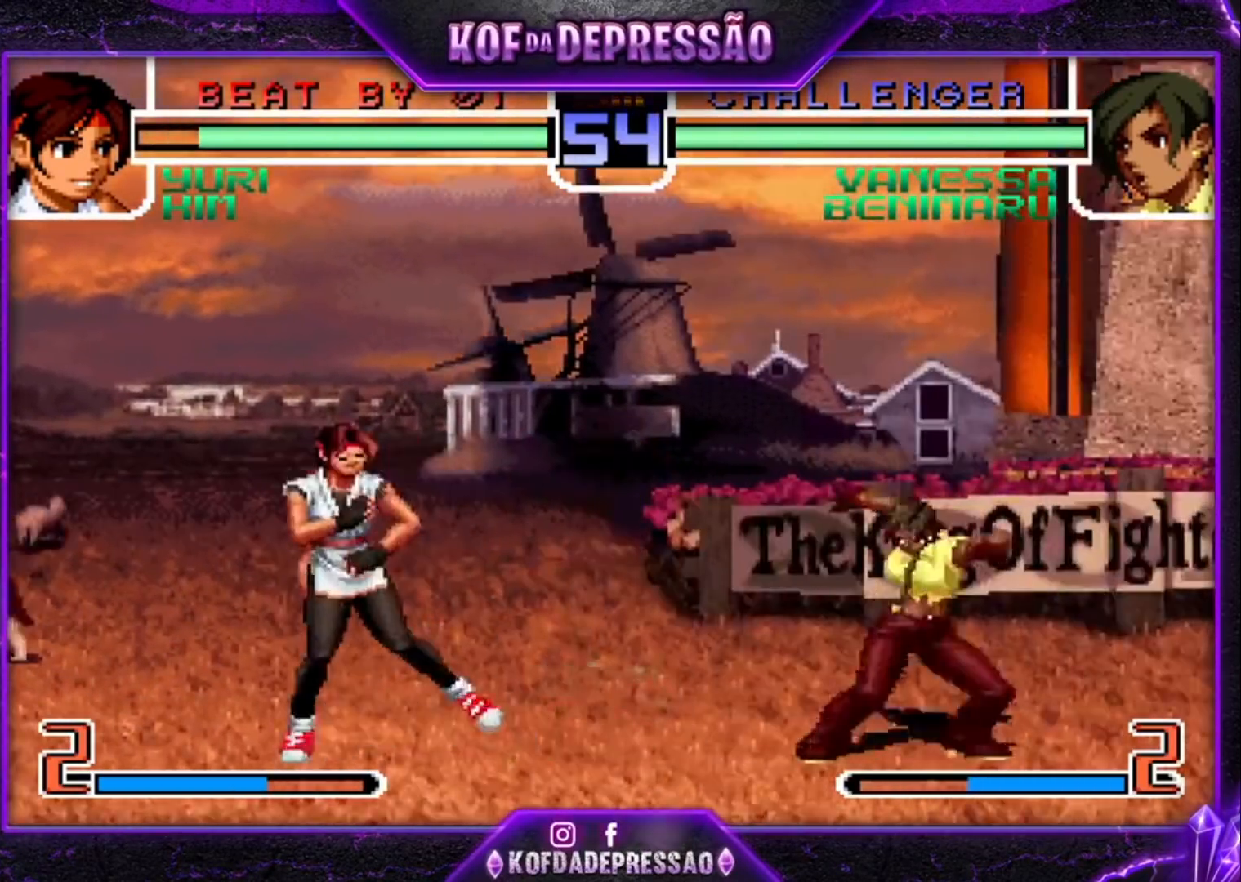
{"dt_ms": 500, "buttons": [], "left_stick": "down-right", "events": [[100, "left_stick", "down-right"], [300, "SQUARE", "down"], [367, "SQUARE", "up"]]}
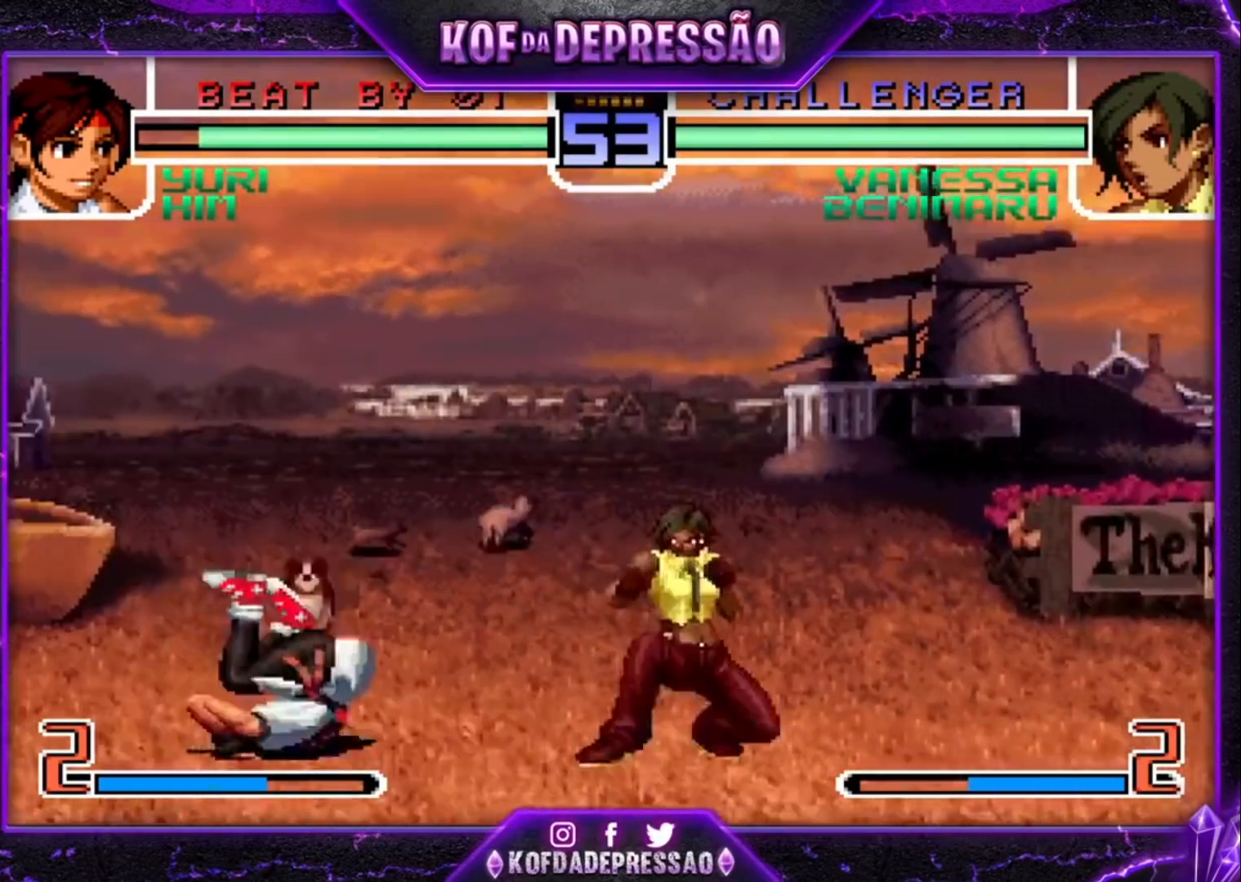
{"dt_ms": 500, "buttons": [], "left_stick": "center", "events": [[67, "CROSS", "down"], [167, "CROSS", "up"], [267, "SQUARE", "down"], [267, "left_stick", "left"], [300, "SQUARE", "up"], [333, "left_stick", "center"], [367, "CROSS", "down"], [367, "SQUARE", "down"], [400, "left_stick", "down-right"], [433, "SQUARE", "up"], [467, "CROSS", "up"], [500, "left_stick", "center"]]}
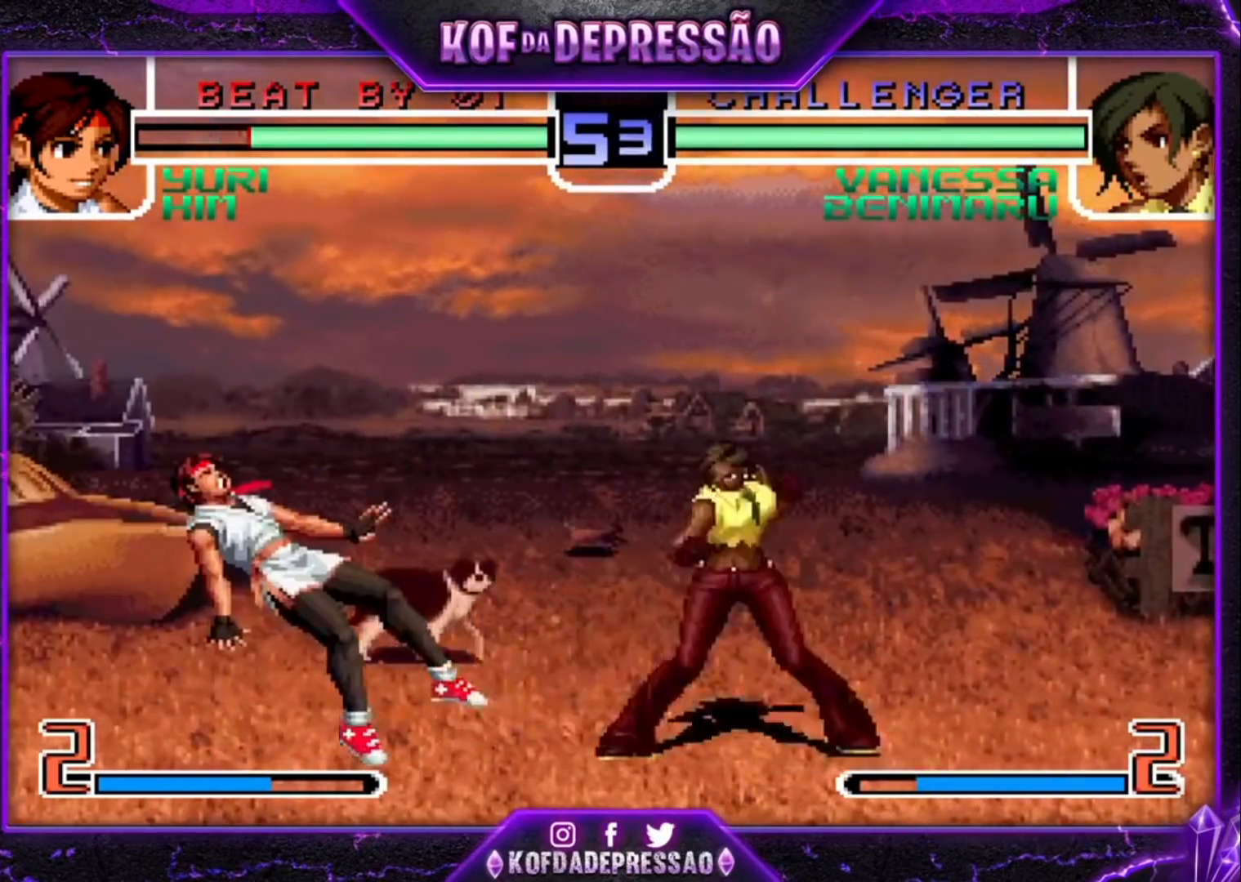
{"dt_ms": 500, "buttons": [], "left_stick": "left", "events": [[467, "left_stick", "left"]]}
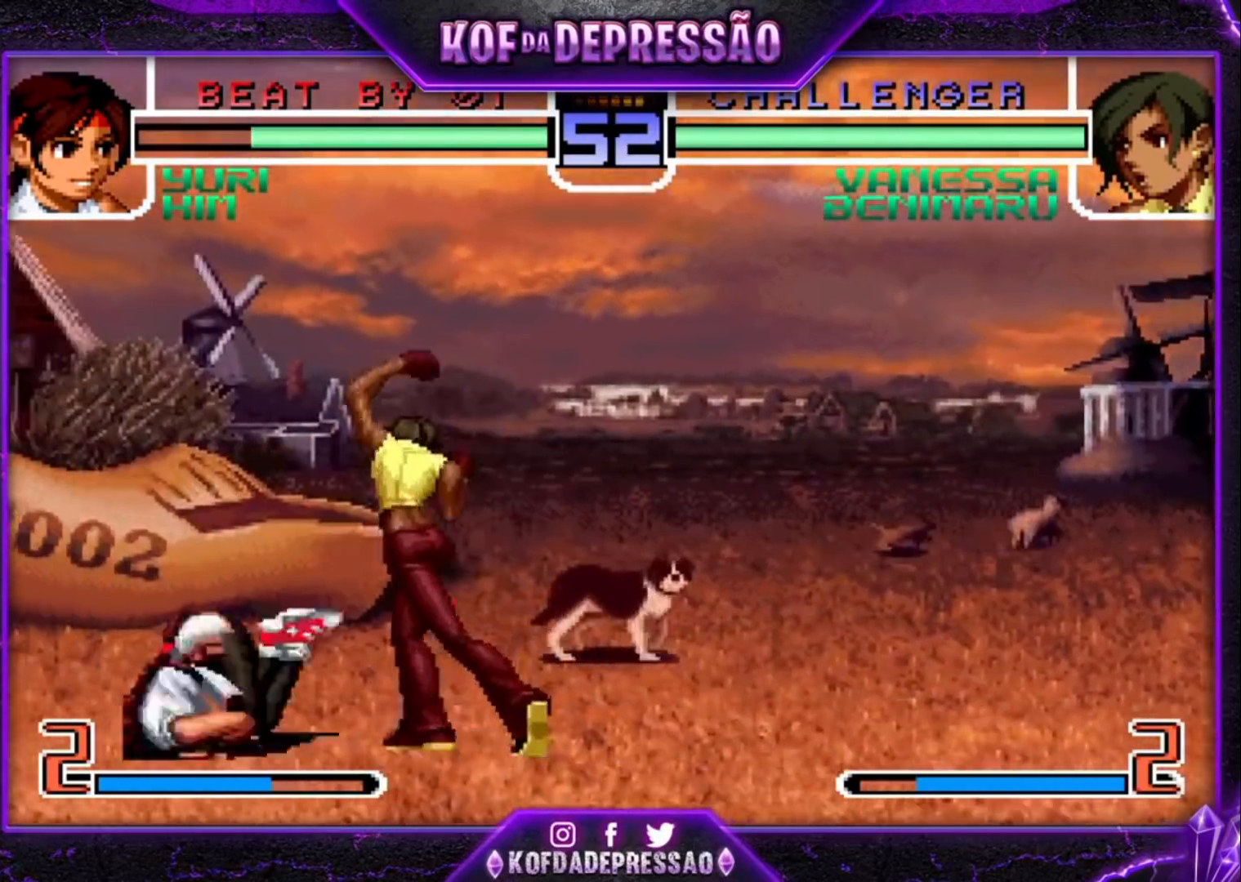
{"dt_ms": 500, "buttons": [], "left_stick": "center", "events": [[33, "left_stick", "center"], [100, "left_stick", "left"], [167, "CROSS", "down"], [200, "left_stick", "down-right"], [233, "CROSS", "up"], [267, "left_stick", "down-left"], [333, "left_stick", "left"], [367, "TRIANGLE", "down"], [433, "left_stick", "center"], [467, "TRIANGLE", "up"]]}
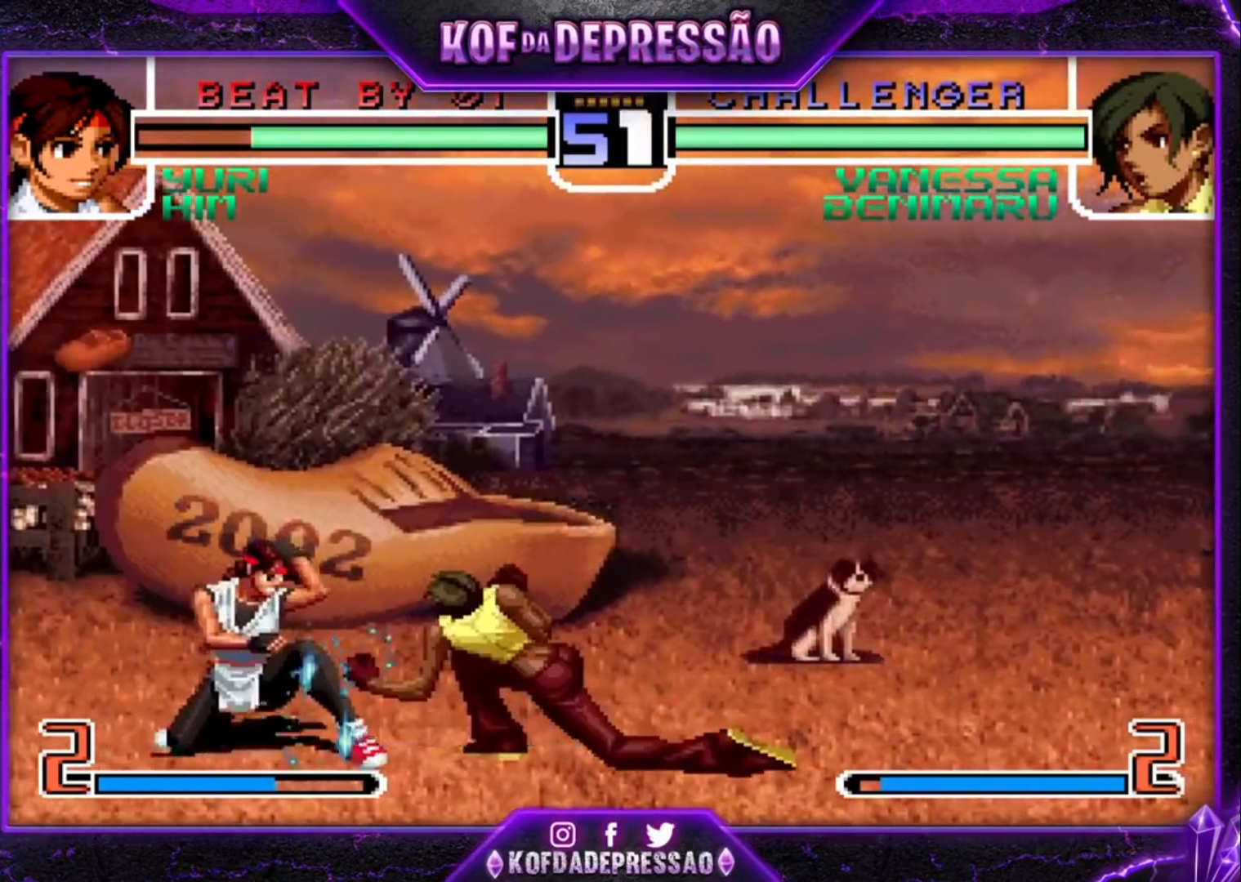
{"dt_ms": 500, "buttons": [], "left_stick": "down-right", "events": [[300, "left_stick", "down-right"], [333, "TRIANGLE", "down"], [400, "TRIANGLE", "up"]]}